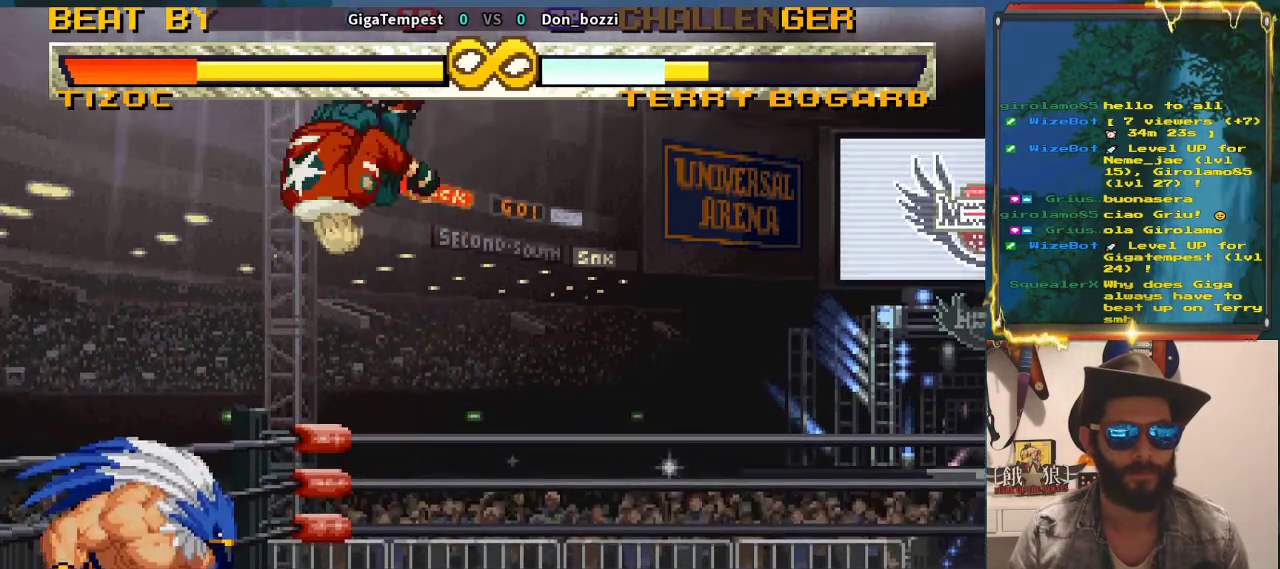
Gameplay with a controller (arcade stick); each line is a JSON object with the inputs held at the frame after it (dt_ms = milliseconds from this image to that frame). "events" lists button and stick changes between this image and that frame as [ms after this image, input, new state], when the widget could be followed in between. Not read: L3 R3.
{"dt_ms": 500, "buttons": [], "left_stick": "center"}
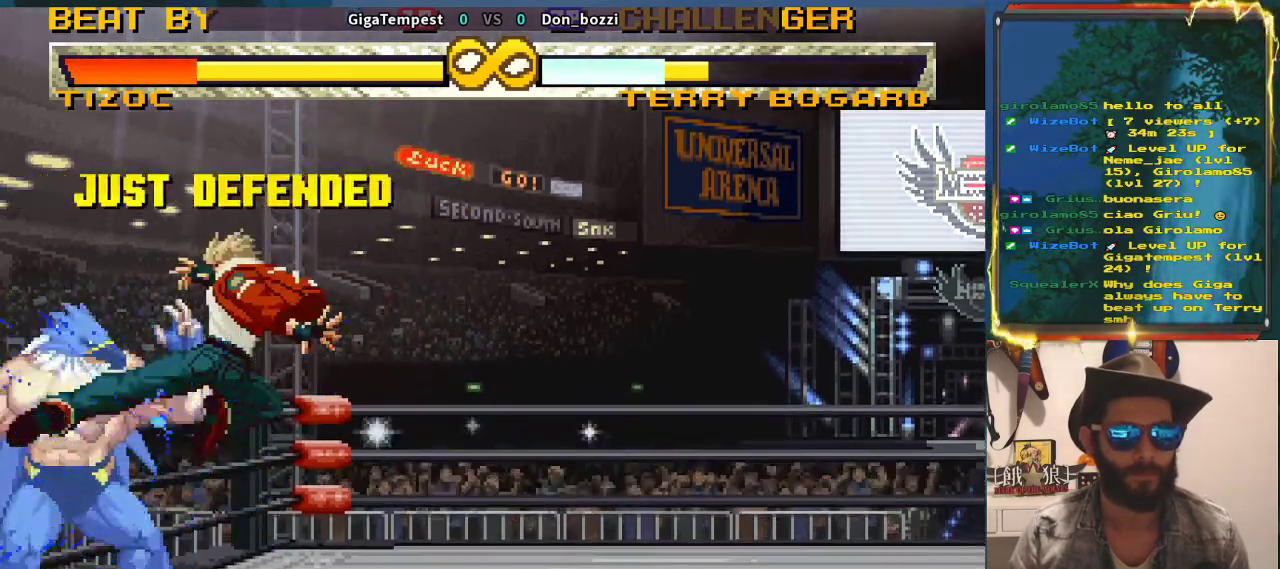
{"dt_ms": 1000, "buttons": [], "left_stick": "center"}
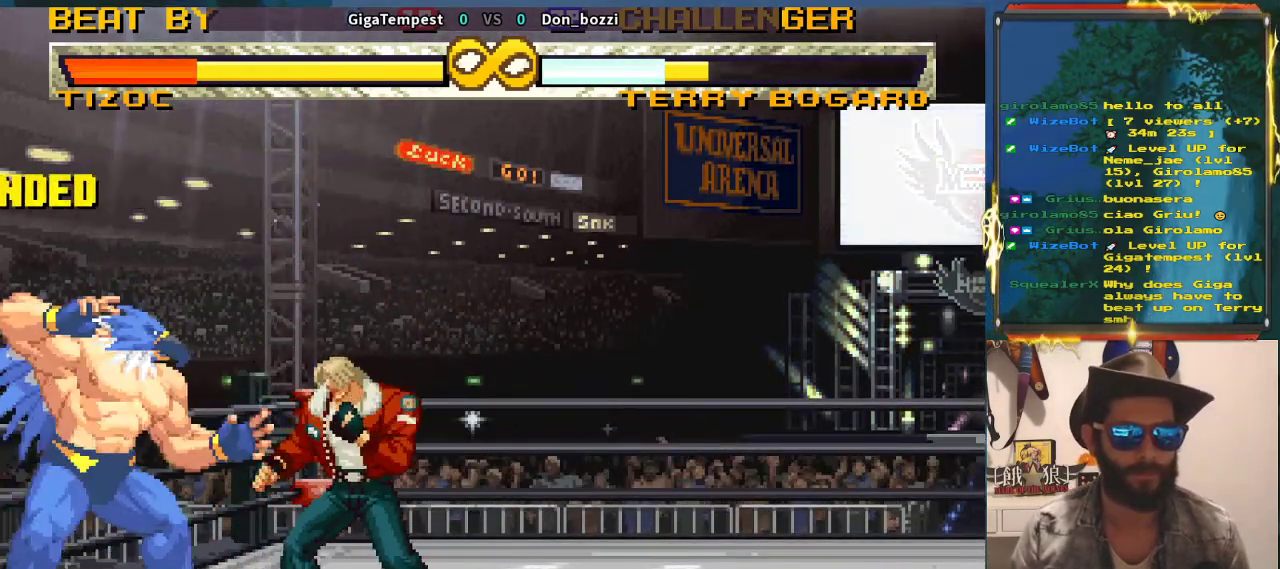
{"dt_ms": 500, "buttons": [], "left_stick": "right", "events": [[83, "left_stick", "right"]]}
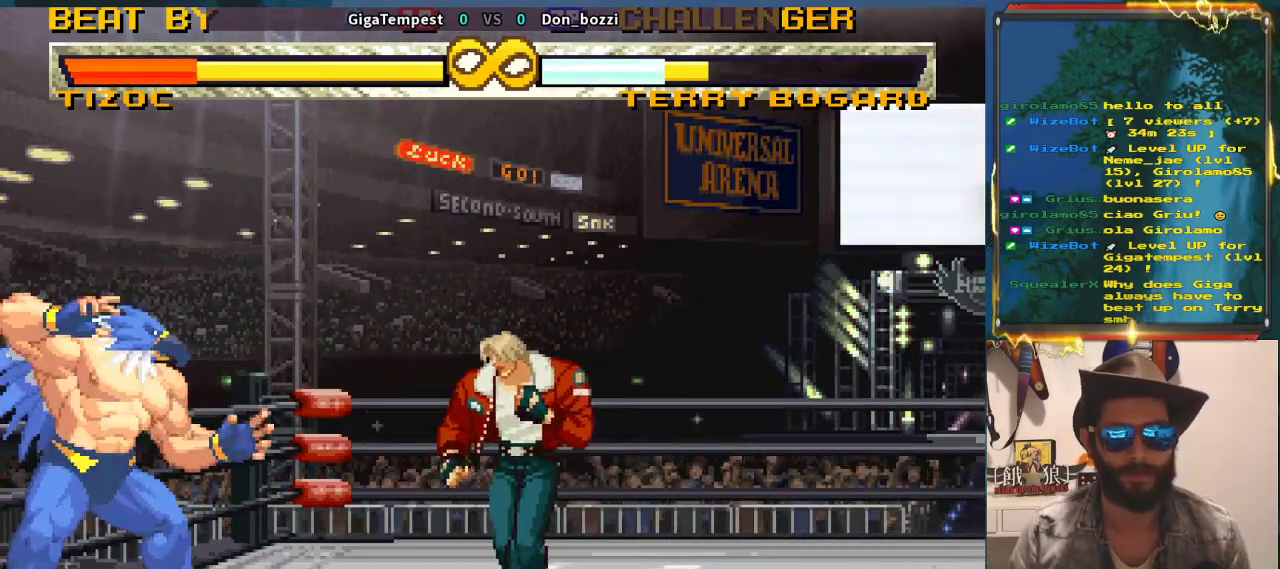
{"dt_ms": 500, "buttons": [], "left_stick": "center", "events": [[50, "left_stick", "center"], [317, "left_stick", "left"], [400, "left_stick", "center"]]}
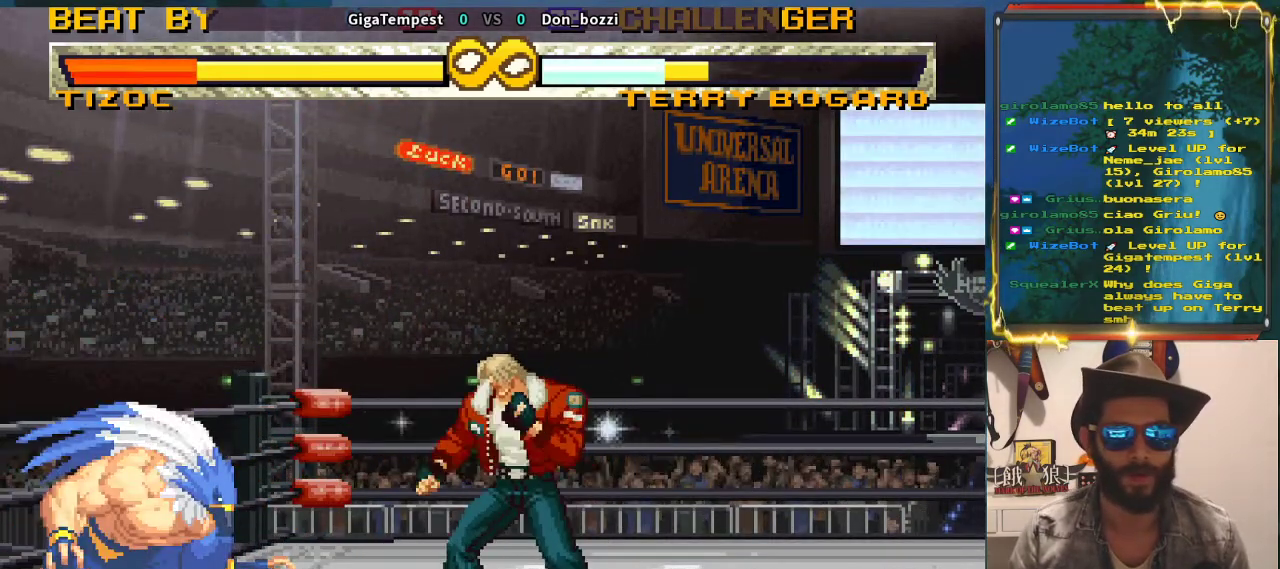
{"dt_ms": 500, "buttons": [], "left_stick": "center", "events": []}
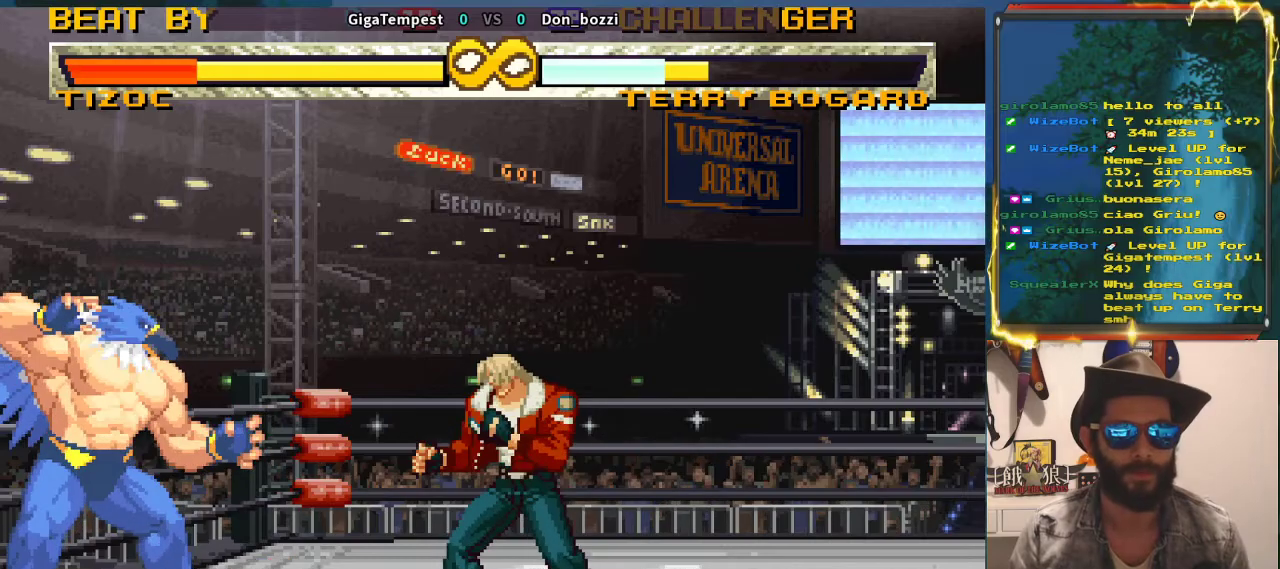
{"dt_ms": 1000, "buttons": [], "left_stick": "up-left"}
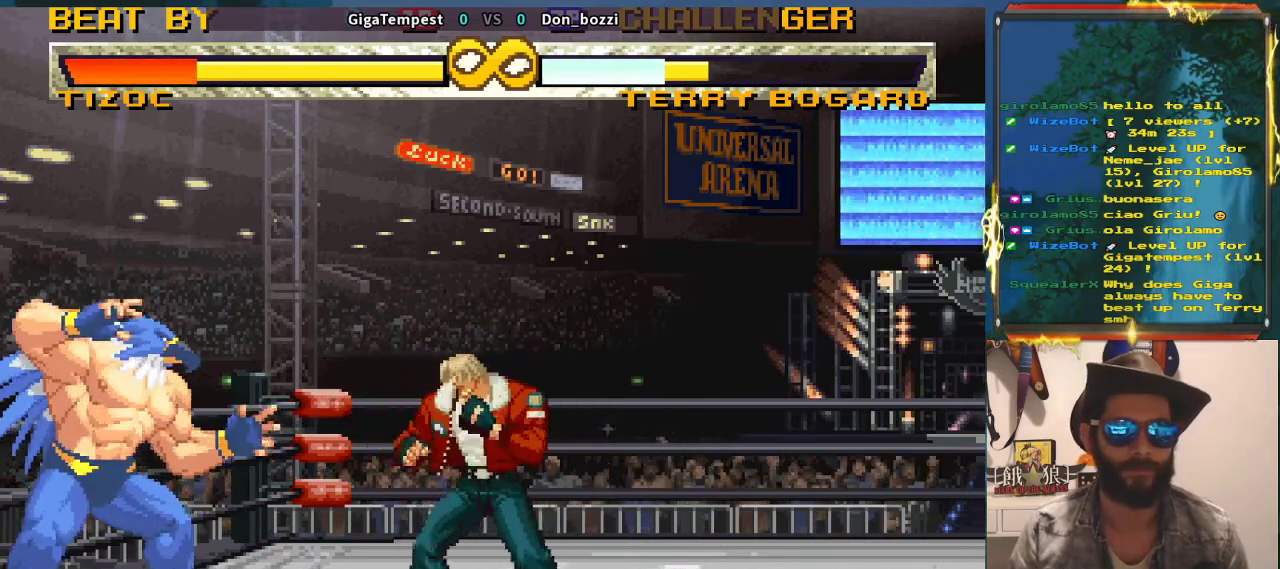
{"dt_ms": 500, "buttons": [], "left_stick": "center", "events": [[283, "left_stick", "center"]]}
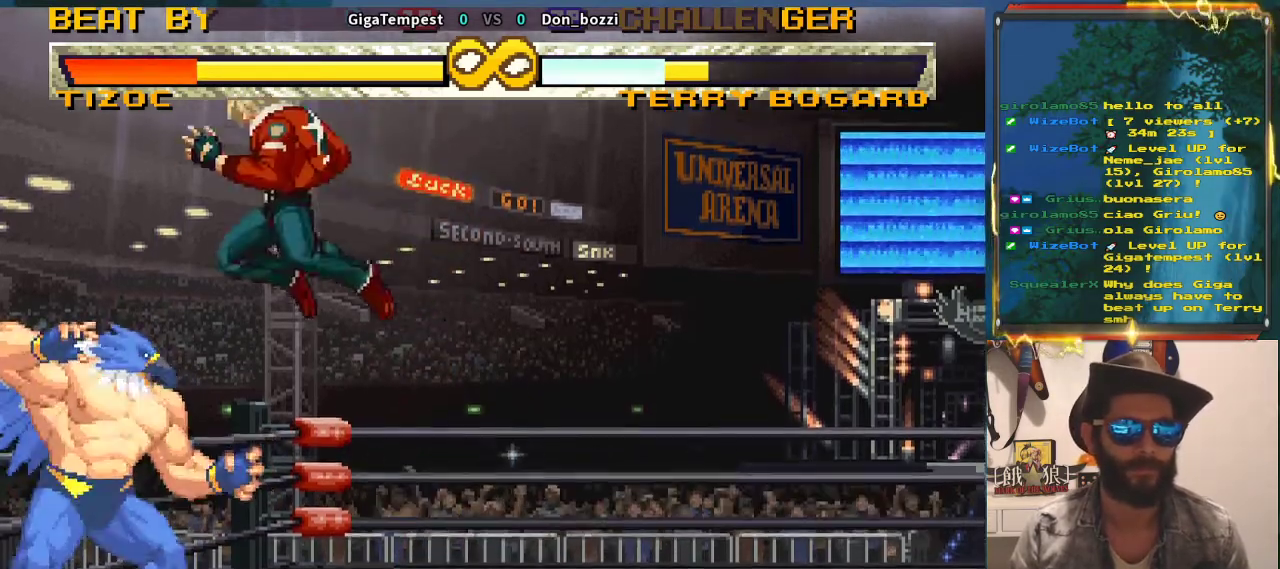
{"dt_ms": 500, "buttons": ["TRIANGLE"], "left_stick": "down-left", "events": [[17, "R2", "down"], [367, "left_stick", "down-right"], [417, "TRIANGLE", "down"], [483, "R2", "up"], [483, "left_stick", "down-left"]]}
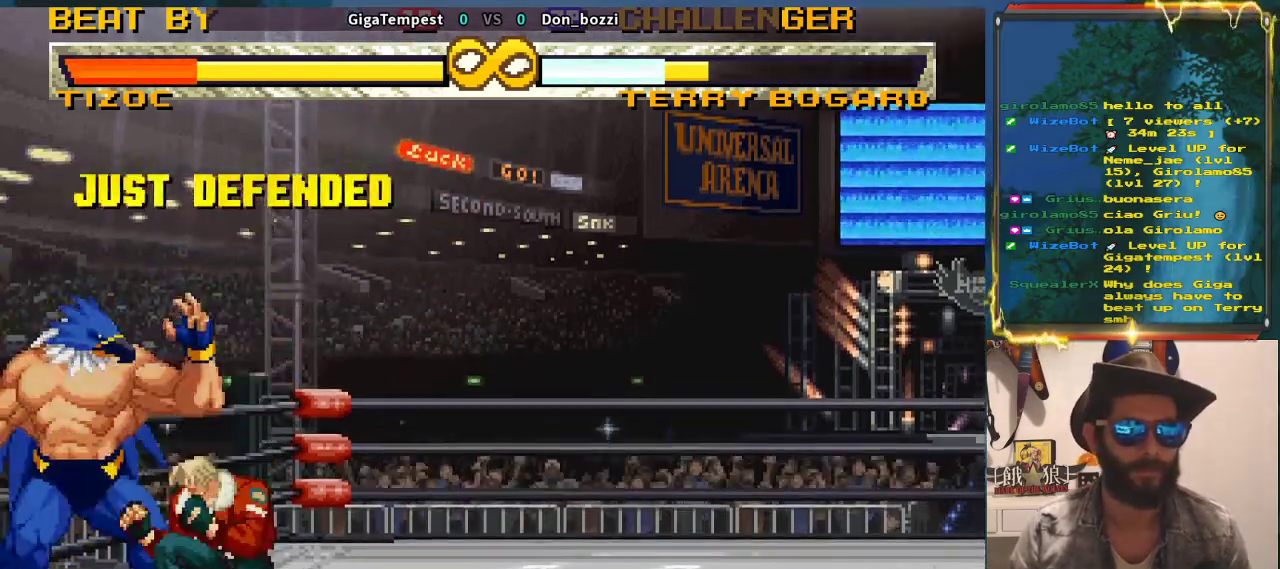
{"dt_ms": 1000, "buttons": [], "left_stick": "center"}
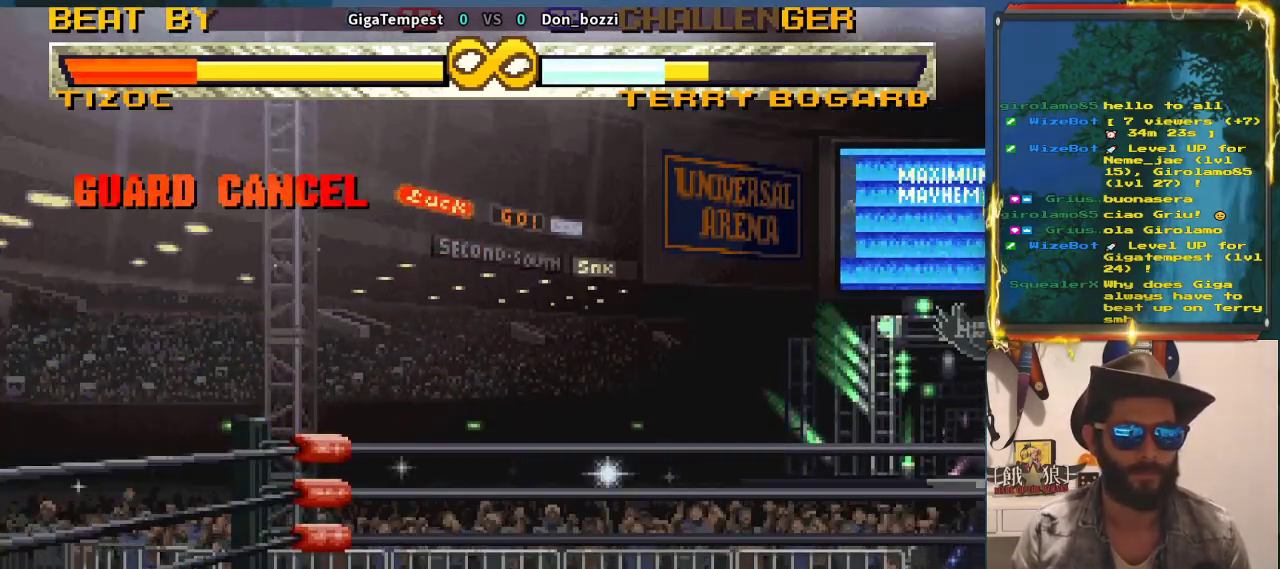
{"dt_ms": 500, "buttons": [], "left_stick": "center", "events": []}
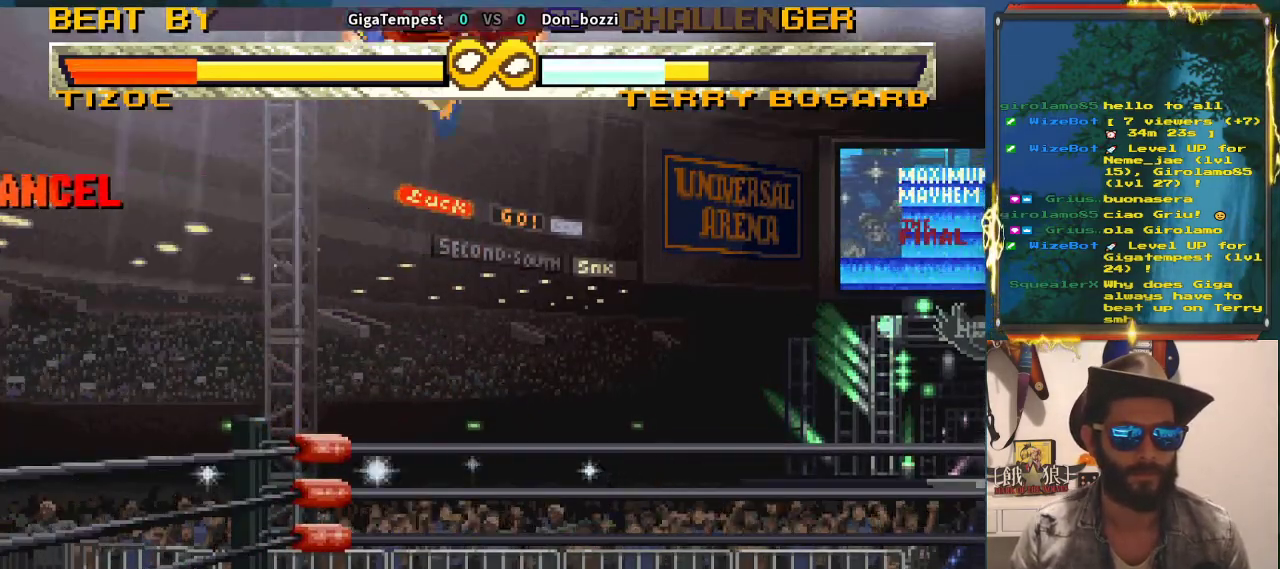
{"dt_ms": 500, "buttons": [], "left_stick": "center", "events": []}
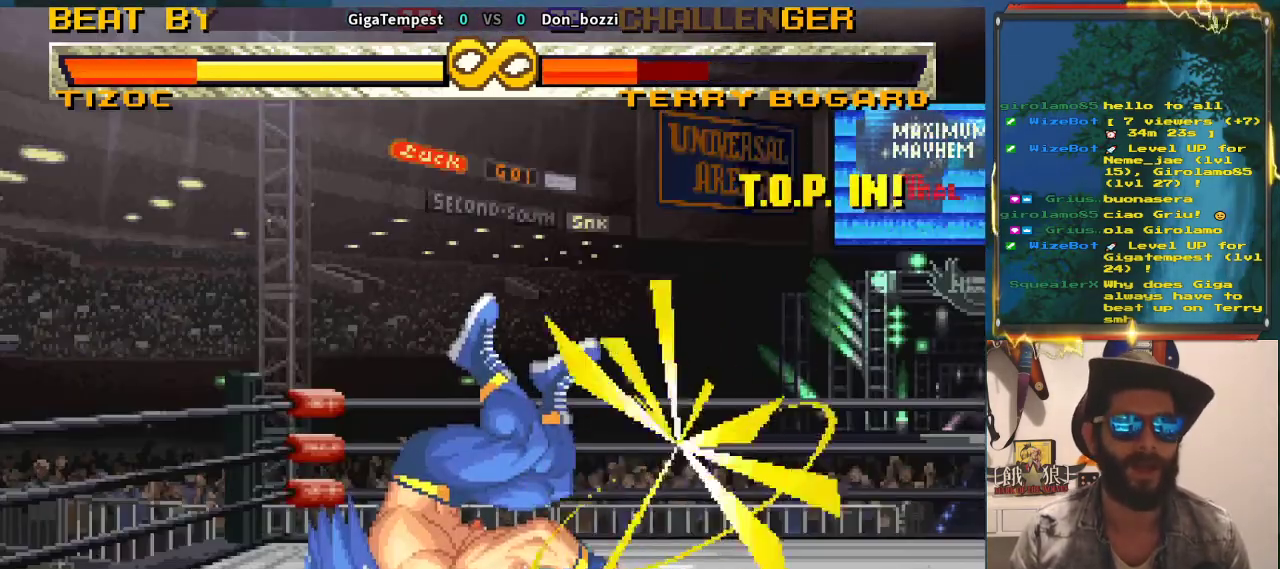
{"dt_ms": 500, "buttons": ["R2"], "left_stick": "center", "events": [[450, "R2", "down"]]}
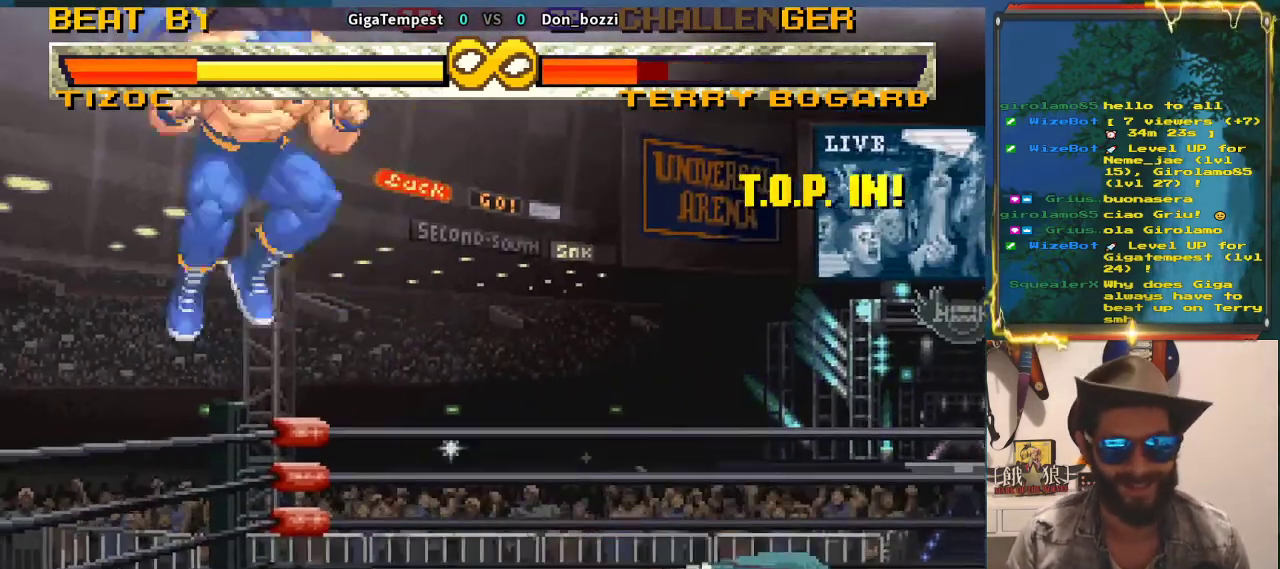
{"dt_ms": 500, "buttons": [], "left_stick": "center", "events": [[167, "R2", "up"]]}
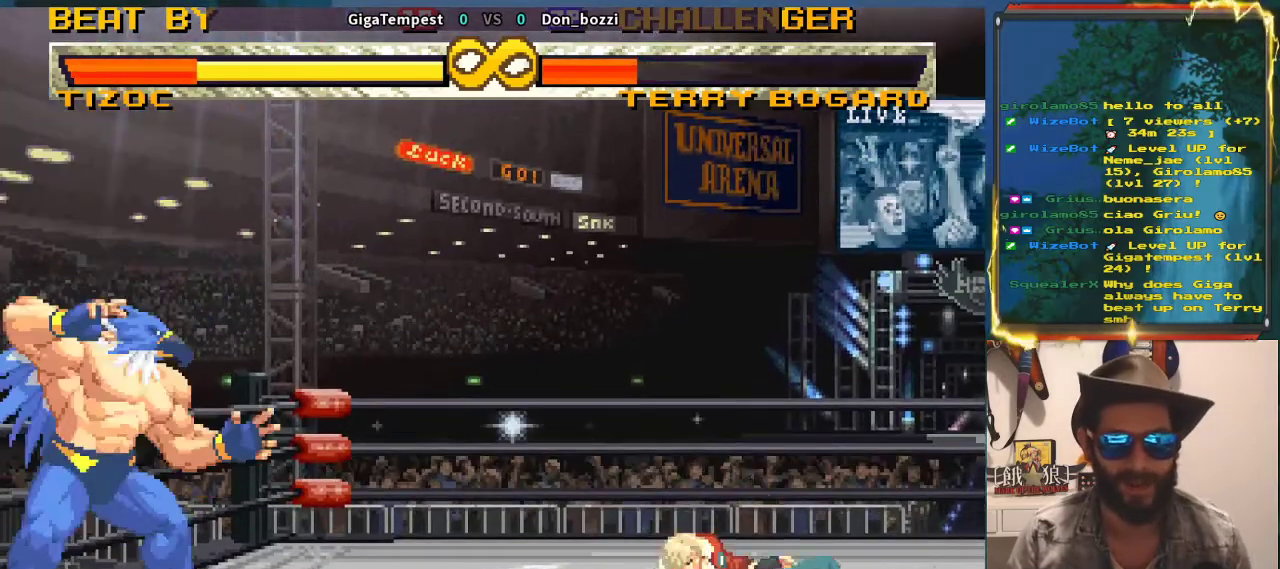
{"dt_ms": 500, "buttons": [], "left_stick": "center", "events": []}
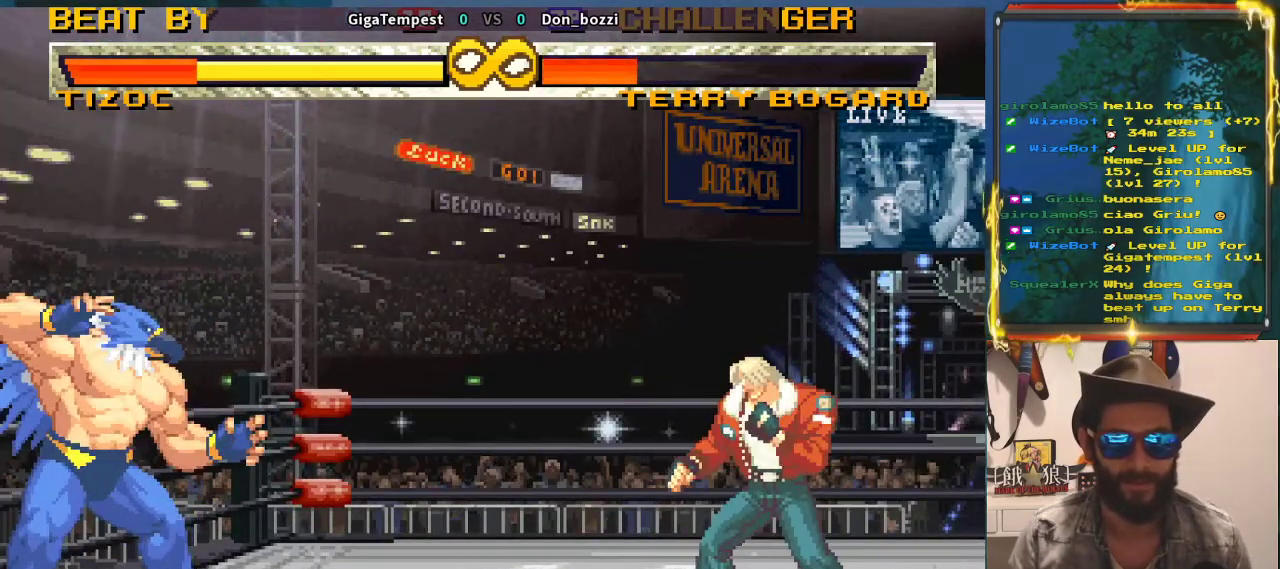
{"dt_ms": 500, "buttons": [], "left_stick": "left", "events": [[17, "left_stick", "left"], [117, "left_stick", "center"], [200, "left_stick", "left"]]}
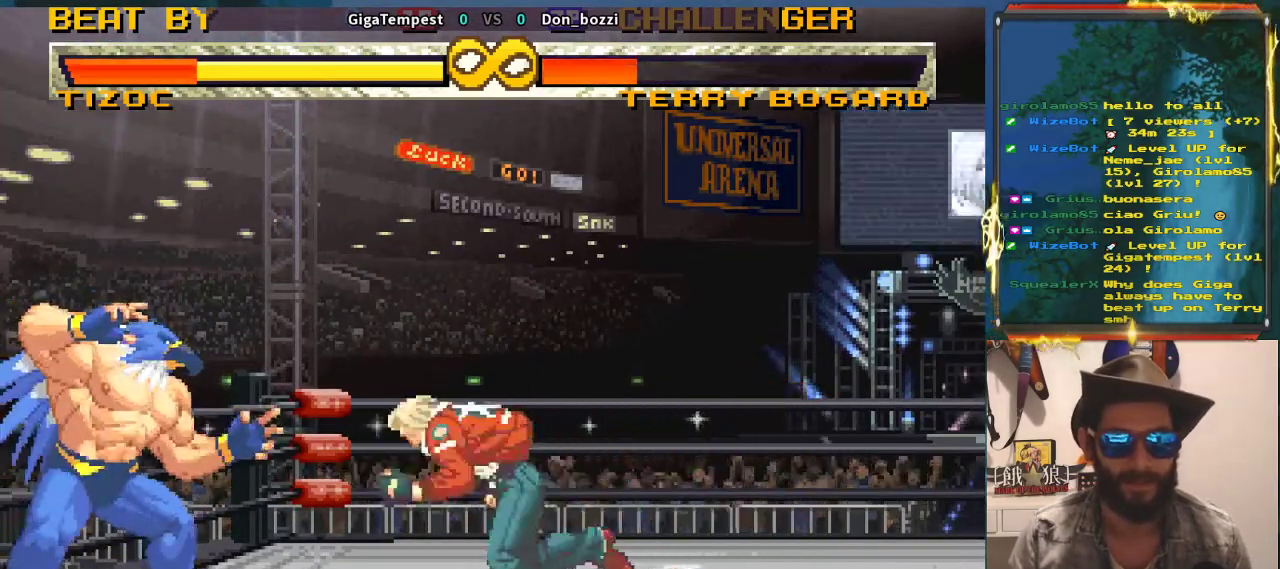
{"dt_ms": 500, "buttons": [], "left_stick": "right", "events": [[100, "left_stick", "center"], [350, "left_stick", "right"]]}
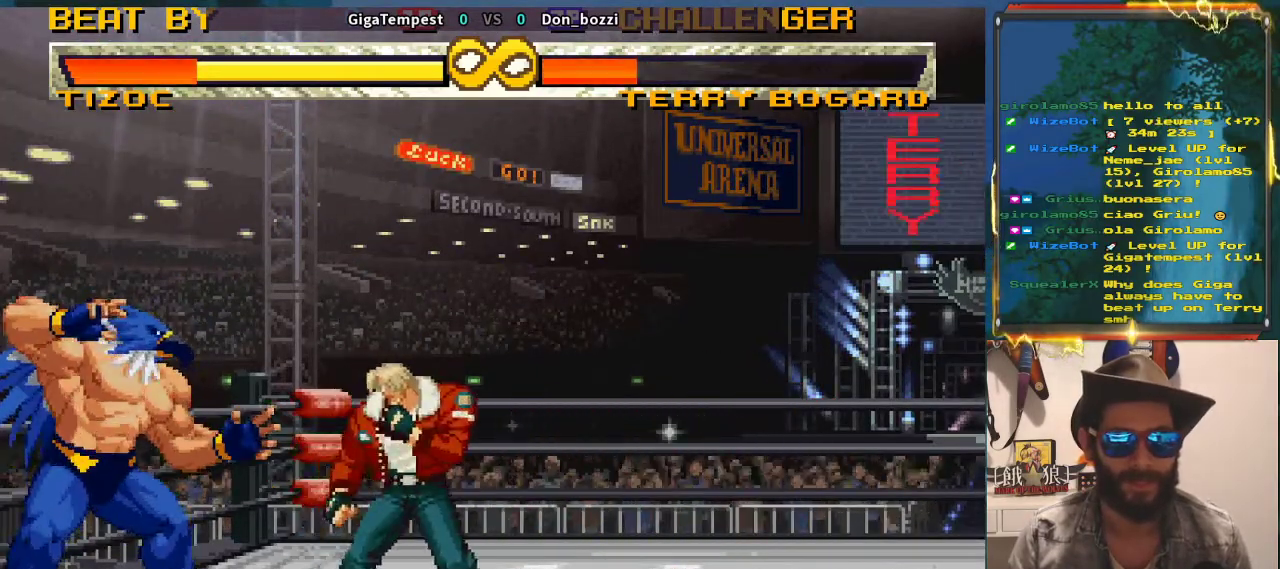
{"dt_ms": 500, "buttons": [], "left_stick": "center", "events": [[267, "left_stick", "left"], [367, "left_stick", "center"]]}
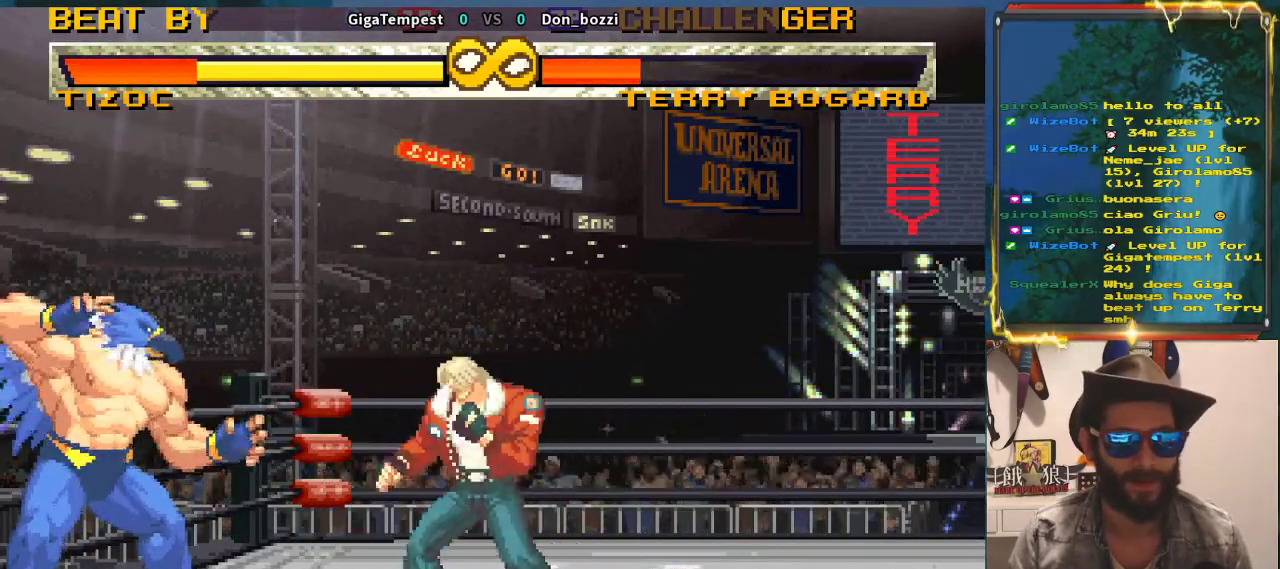
{"dt_ms": 500, "buttons": [], "left_stick": "center", "events": []}
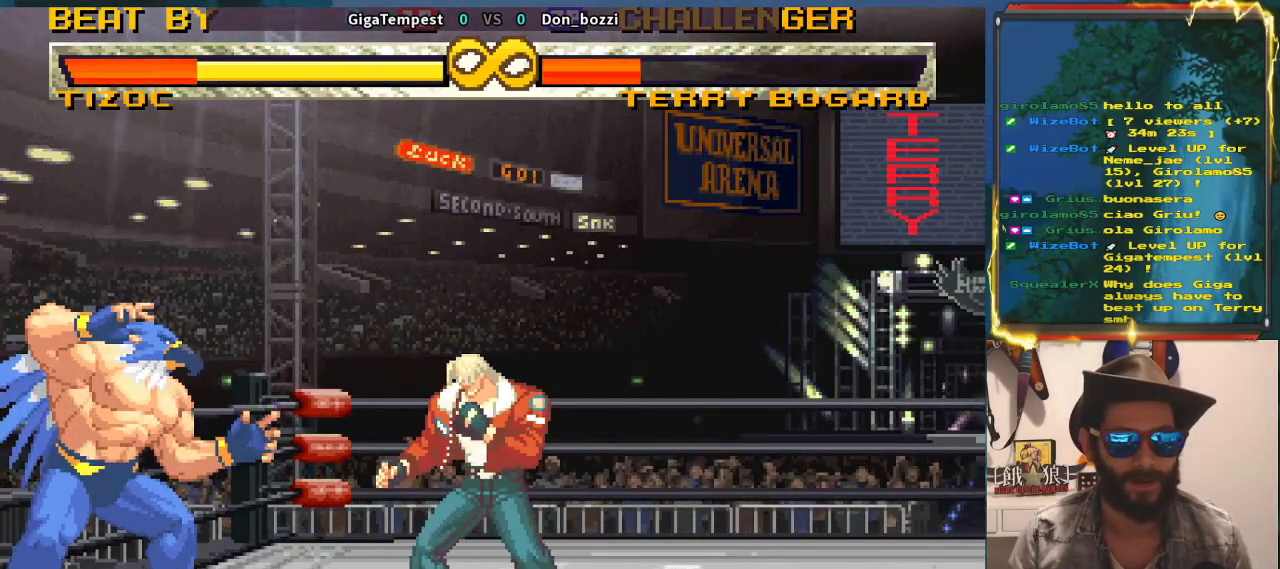
{"dt_ms": 500, "buttons": [], "left_stick": "center", "events": []}
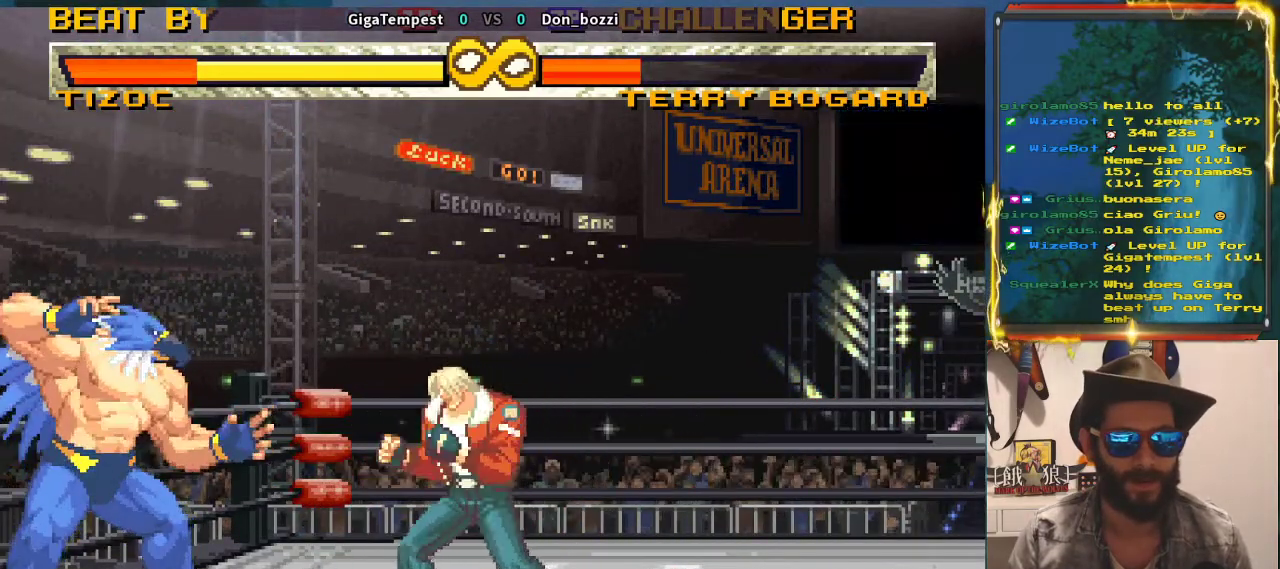
{"dt_ms": 500, "buttons": [], "left_stick": "center", "events": [[267, "left_stick", "right"], [367, "left_stick", "center"]]}
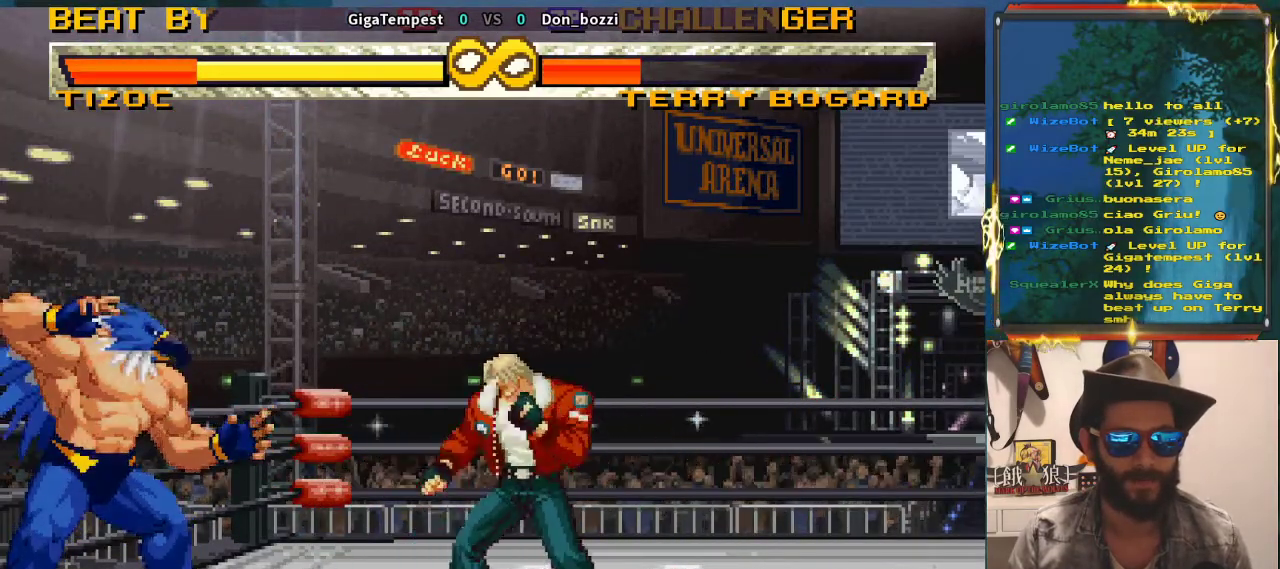
{"dt_ms": 500, "buttons": [], "left_stick": "center", "events": [[33, "left_stick", "left"], [100, "left_stick", "center"]]}
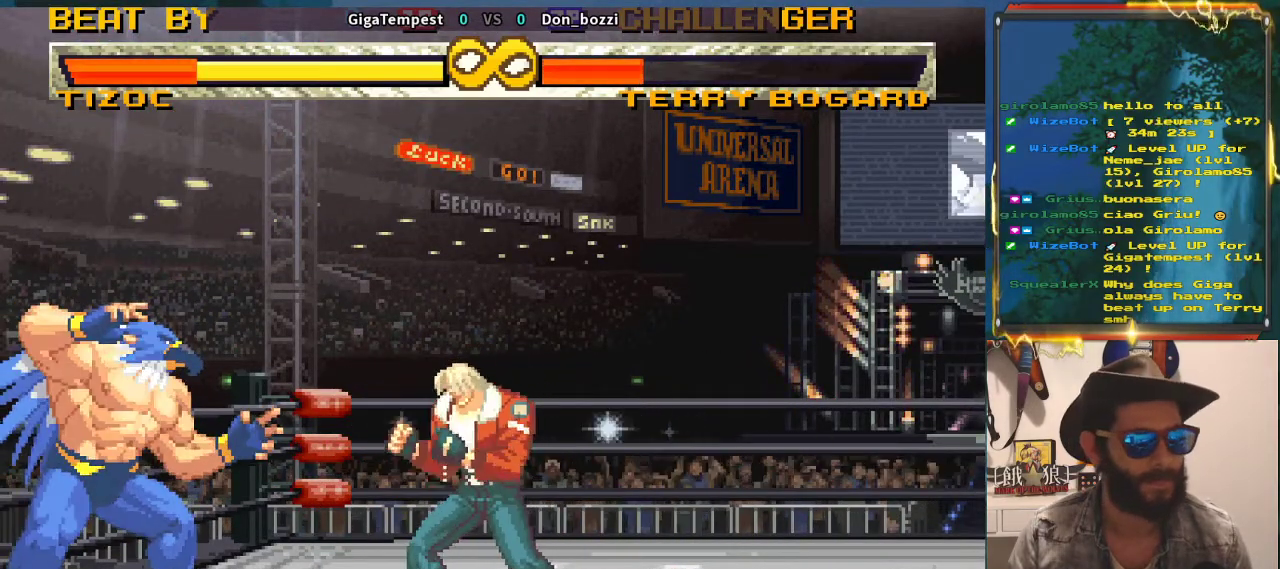
{"dt_ms": 500, "buttons": [], "left_stick": "center", "events": []}
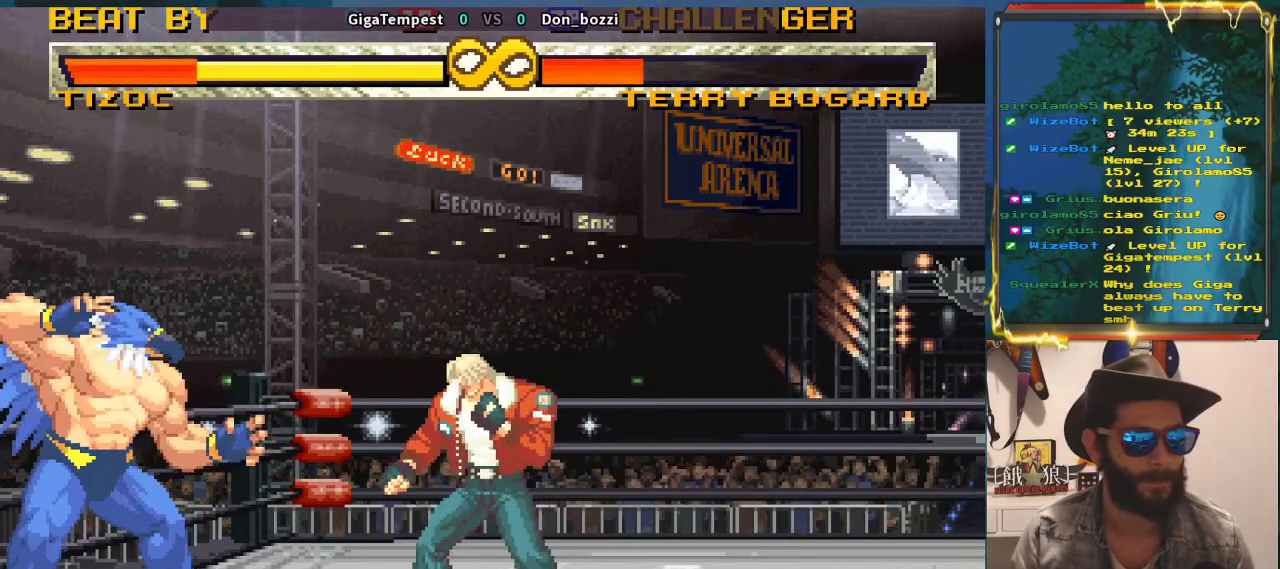
{"dt_ms": 500, "buttons": [], "left_stick": "center", "events": []}
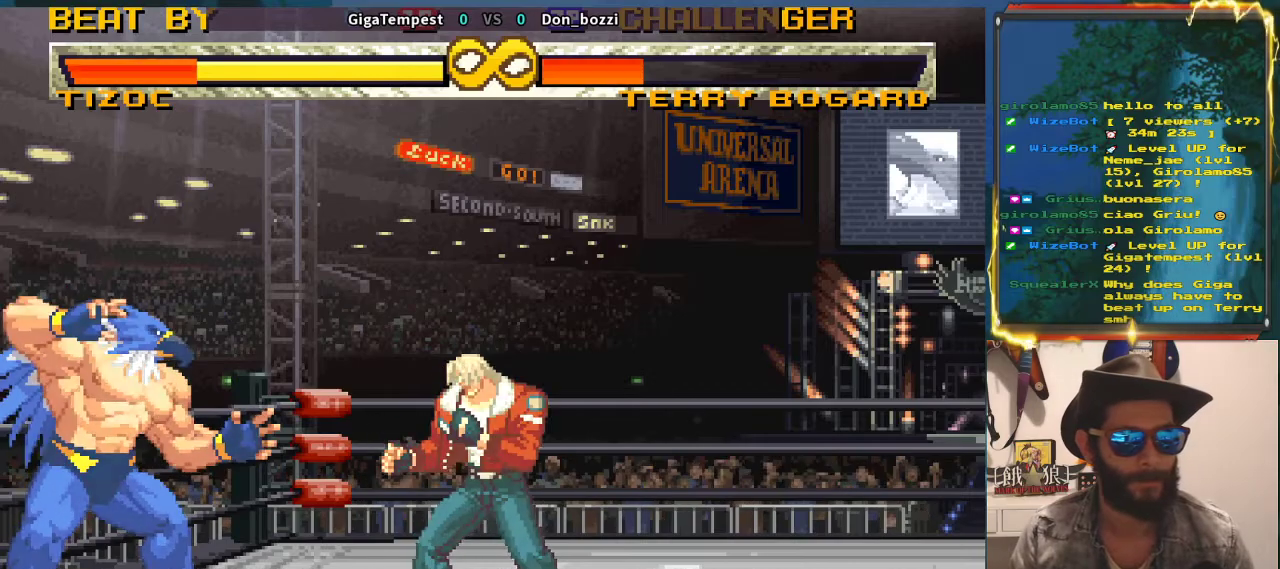
{"dt_ms": 500, "buttons": [], "left_stick": "center", "events": [[67, "left_stick", "left"], [133, "left_stick", "center"]]}
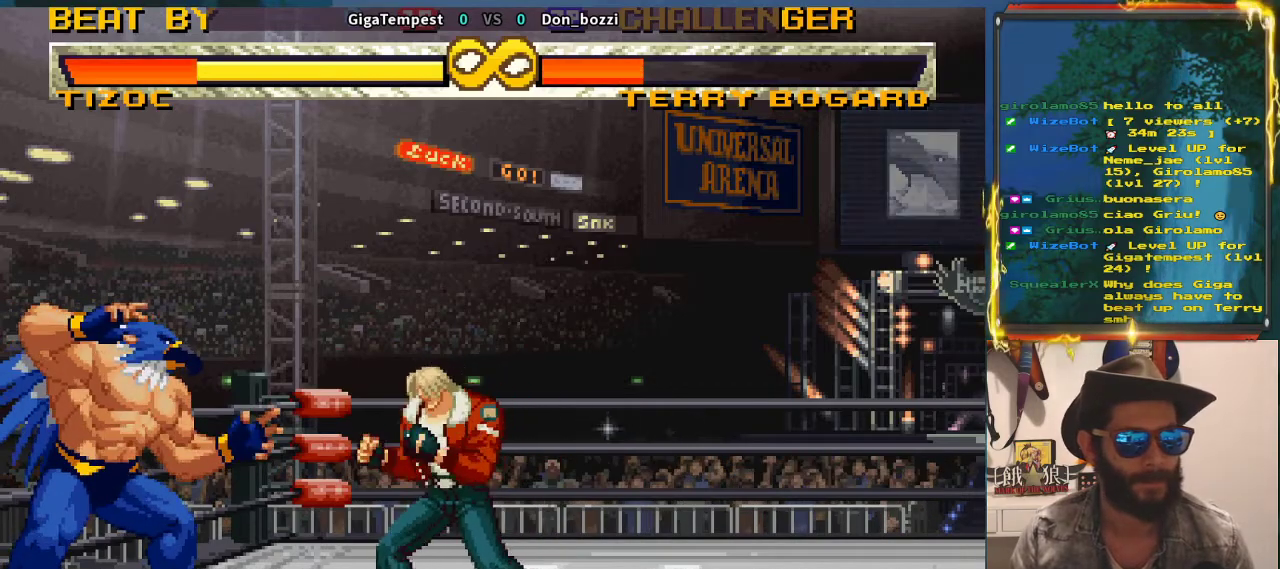
{"dt_ms": 500, "buttons": [], "left_stick": "center", "events": []}
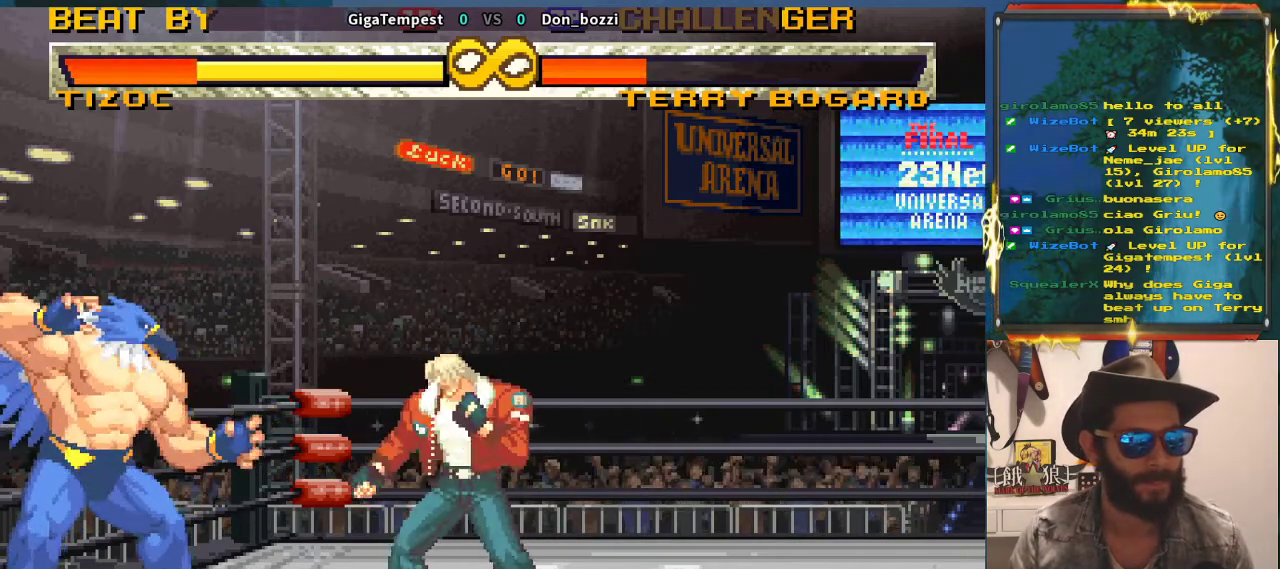
{"dt_ms": 500, "buttons": [], "left_stick": "right", "events": [[450, "left_stick", "right"]]}
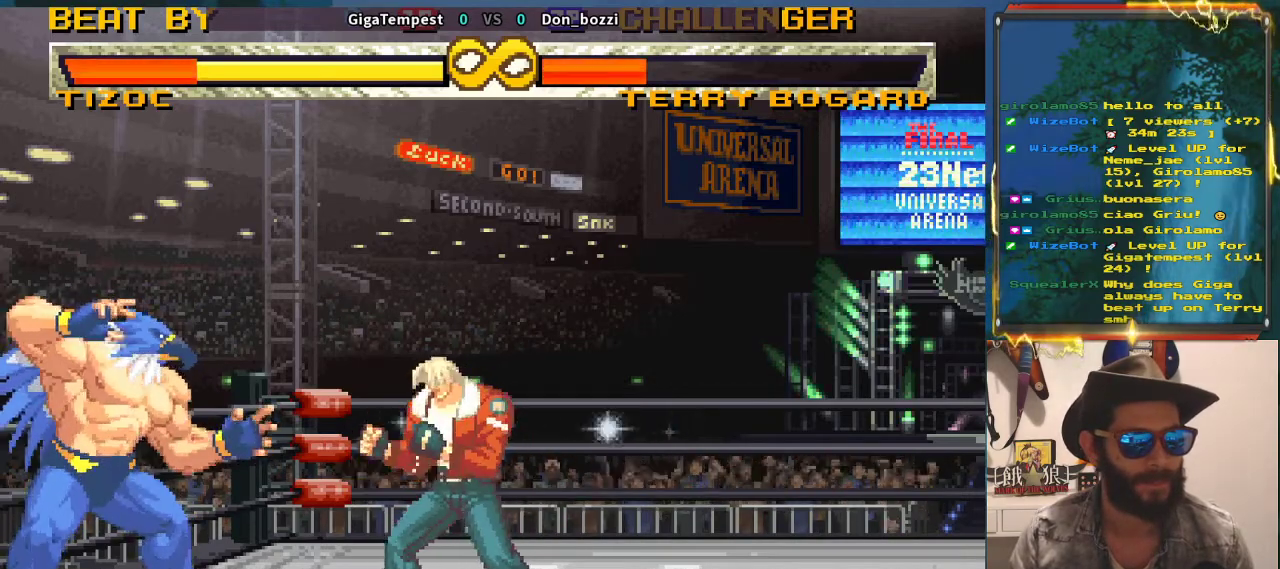
{"dt_ms": 500, "buttons": [], "left_stick": "center", "events": [[83, "left_stick", "center"], [317, "left_stick", "left"], [367, "left_stick", "center"]]}